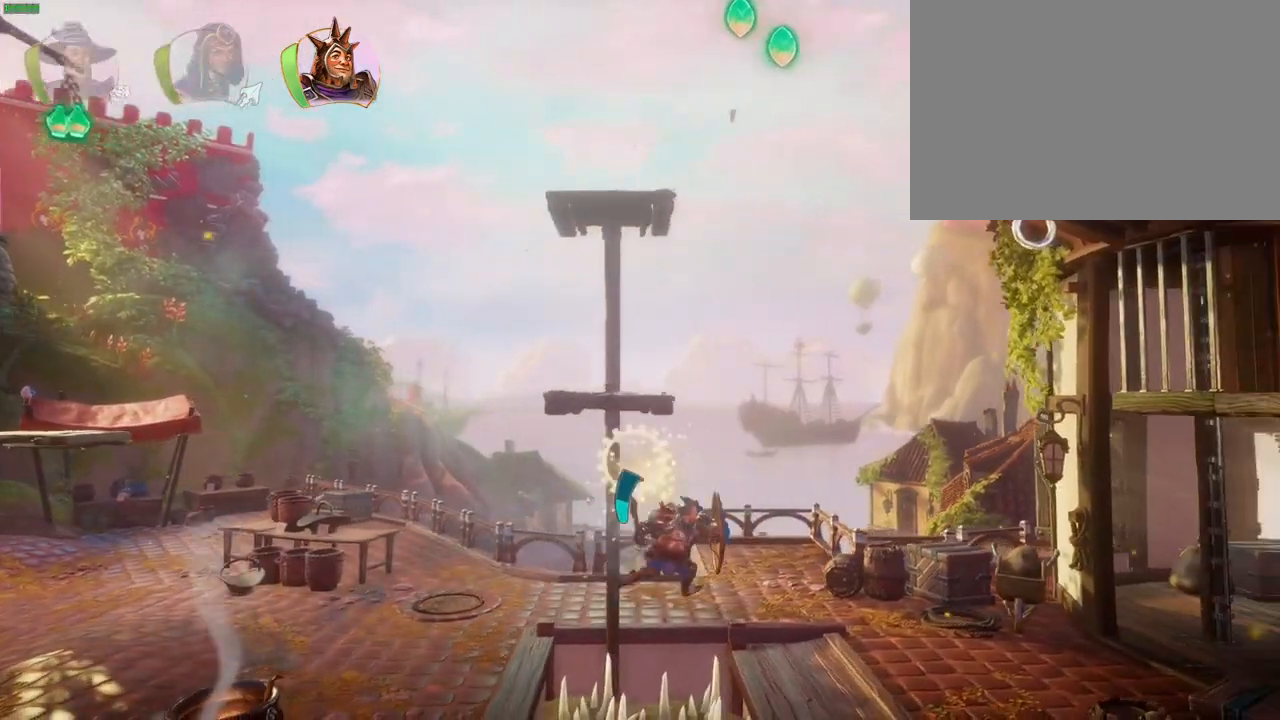
Gameplay with a controller (PlayStation layout); each line is a JSON object with the inputs held at the frame after it. "events" lists button and stick changes between this image and that frame as [ms after this image, input, new state], when the widget could be followed in between. Not read: HOME TOUCHPAD.
{"buttons": [], "left_stick": "right", "right_stick": "center", "events": [[133, "CROSS", "down"], [400, "CROSS", "up"]]}
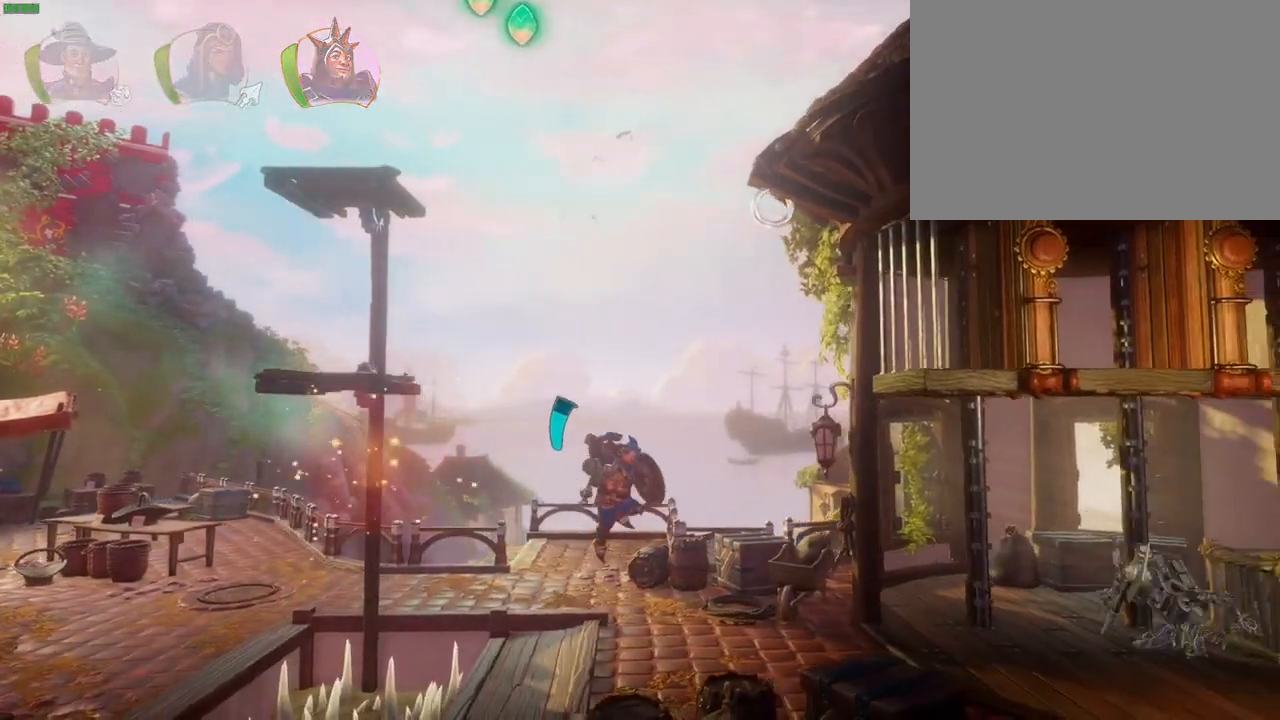
{"buttons": [], "left_stick": "up", "right_stick": "center", "events": [[33, "L1", "down"], [150, "L1", "up"], [383, "left_stick", "up"]]}
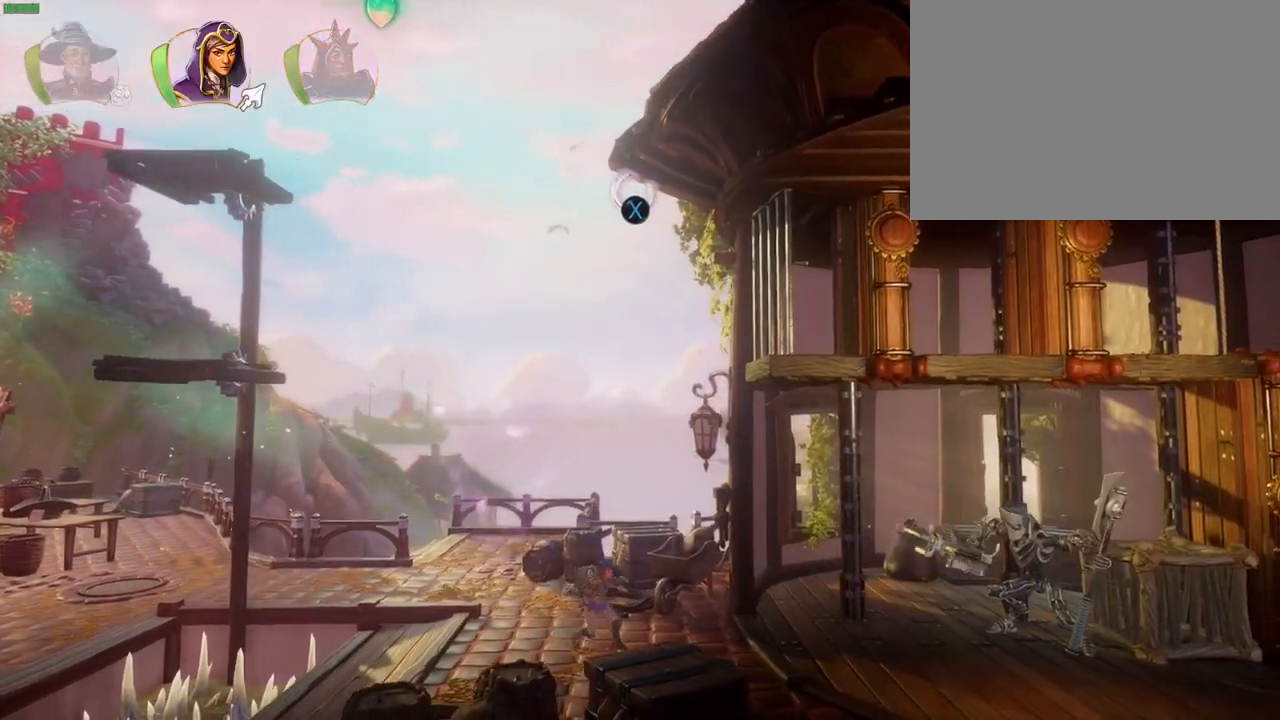
{"buttons": [], "left_stick": "right", "right_stick": "center"}
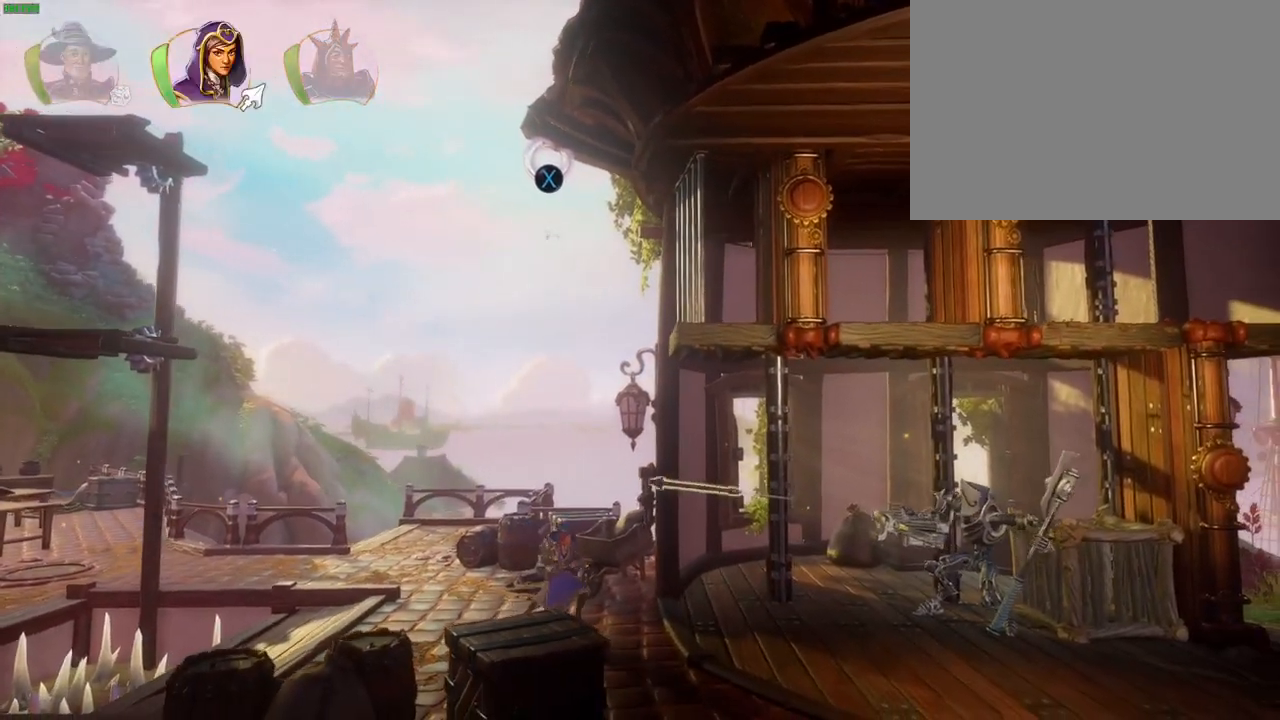
{"buttons": ["TRIANGLE"], "left_stick": "right", "right_stick": "center"}
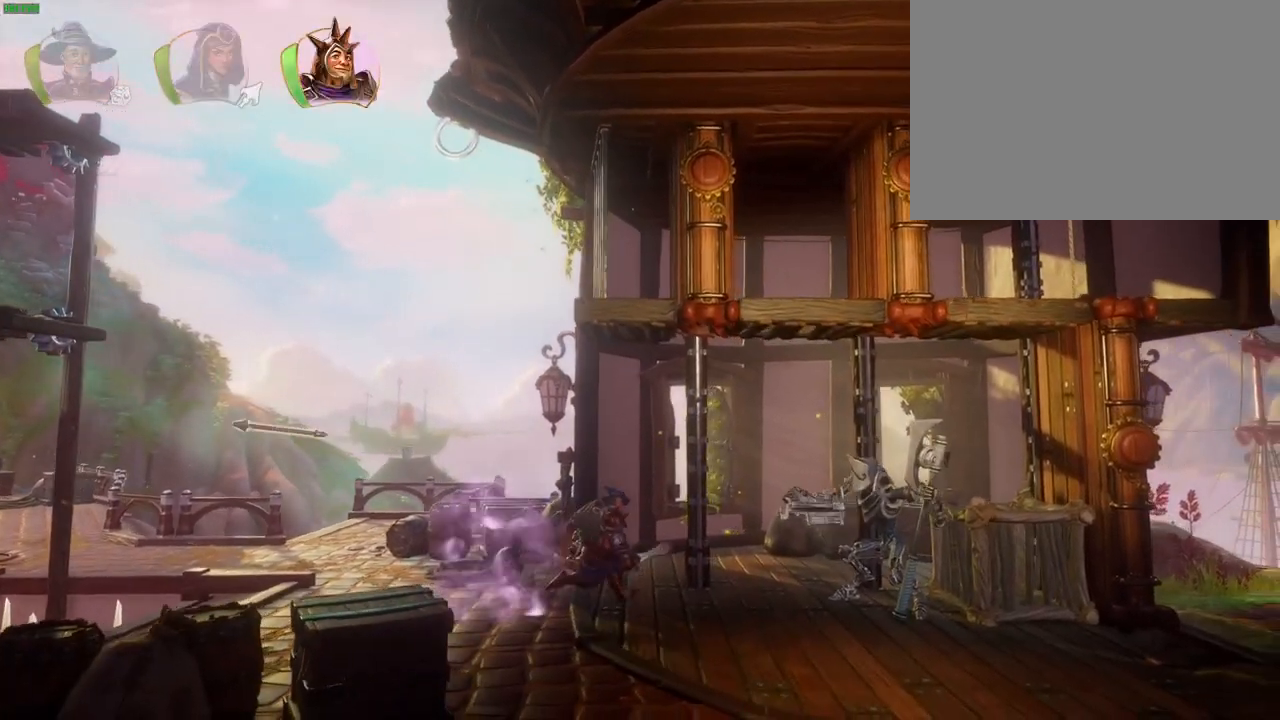
{"buttons": ["SQUARE"], "left_stick": "right", "right_stick": "center", "events": [[83, "TRIANGLE", "up"], [167, "SQUARE", "down"], [267, "SQUARE", "up"], [317, "SQUARE", "down"], [400, "SQUARE", "up"], [467, "SQUARE", "down"]]}